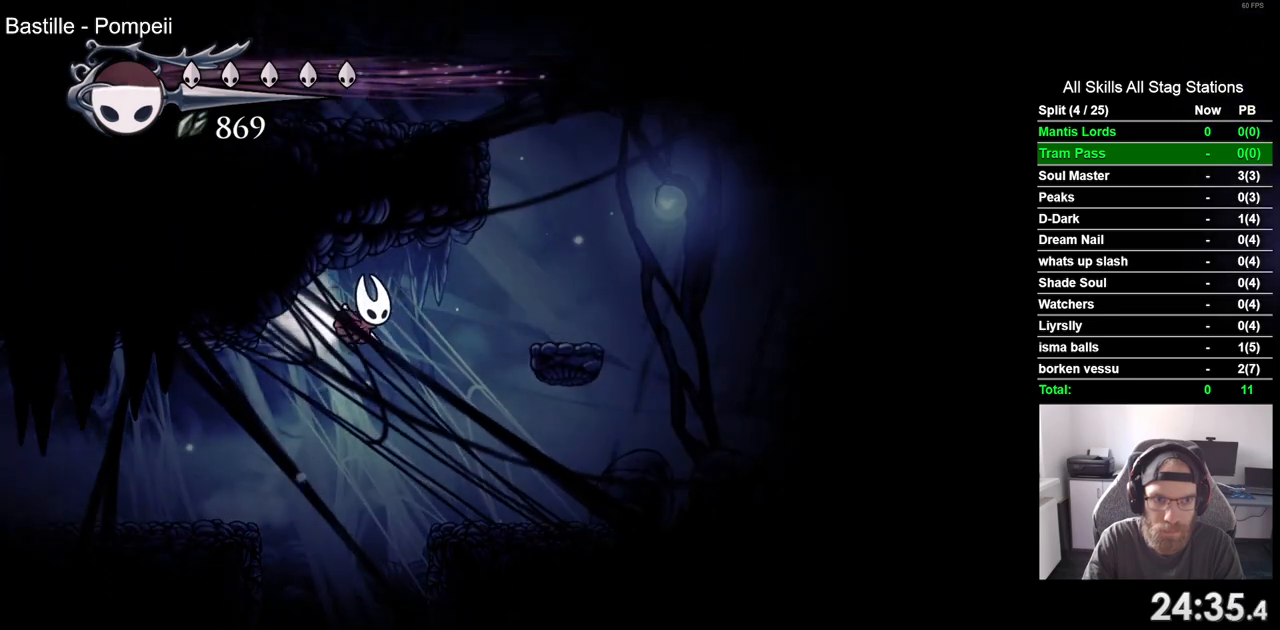
Gameplay with a controller (PlayStation layout); each line is a JSON object with the inputs held at the frame after it (dt_ms = milliseconds from this image to that frame). "events" lists button and stick changes between this image and that frame as [ms after this image, input, new state], when the widget could be followed in between.
{"dt_ms": 500, "buttons": ["CROSS", "DPAD_LEFT"], "left_stick": "center", "right_stick": "center", "events": [[33, "CROSS", "up"], [133, "R2", "up"], [150, "DPAD_RIGHT", "up"], [333, "CROSS", "down"], [367, "DPAD_LEFT", "down"]]}
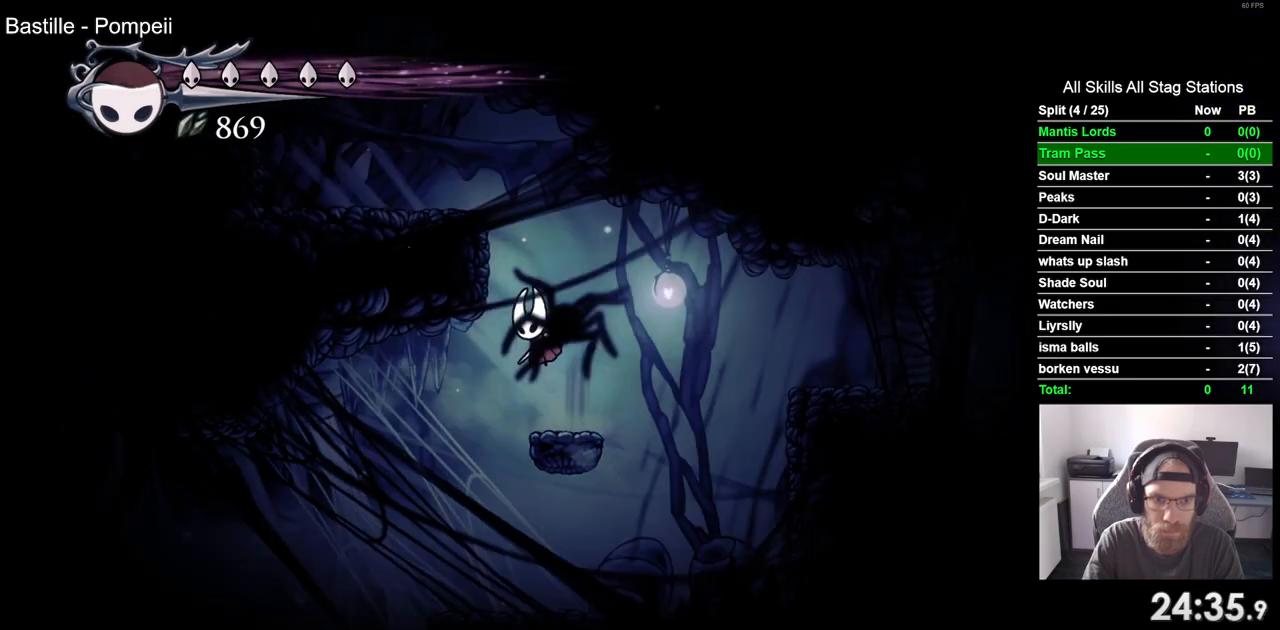
{"dt_ms": 500, "buttons": ["CROSS", "DPAD_LEFT"], "left_stick": "center", "right_stick": "center", "events": [[283, "CROSS", "up"], [483, "CROSS", "down"]]}
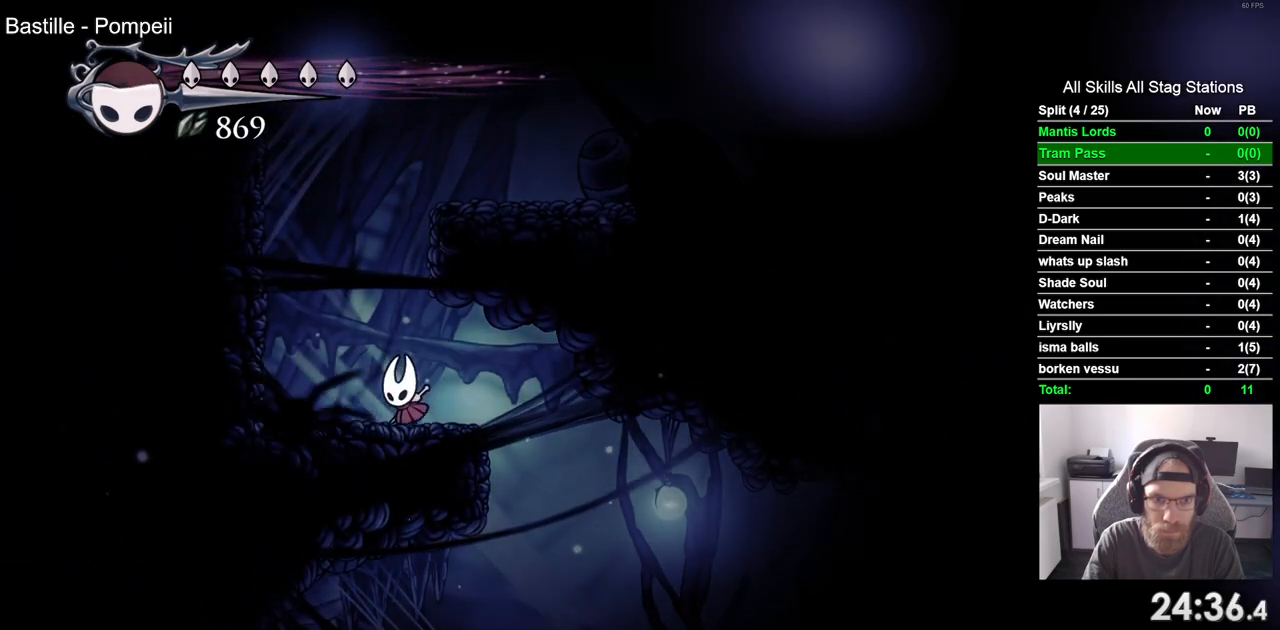
{"dt_ms": 1000, "buttons": [], "left_stick": "center", "right_stick": "center"}
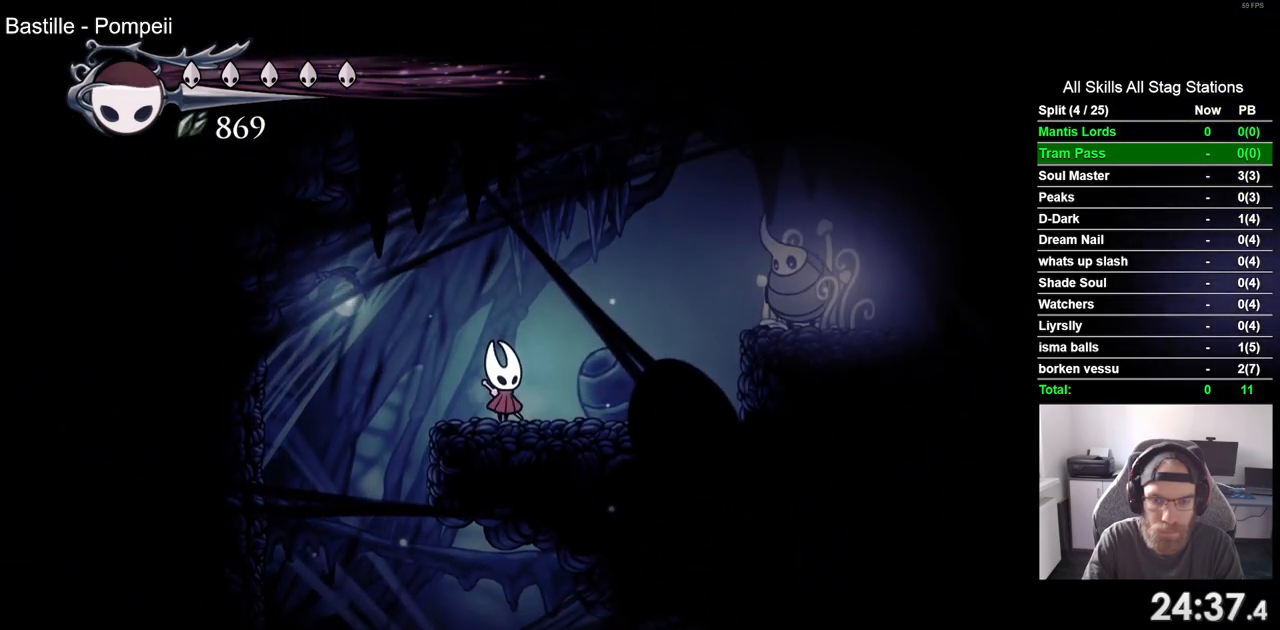
{"dt_ms": 500, "buttons": [], "left_stick": "center", "right_stick": "center", "events": []}
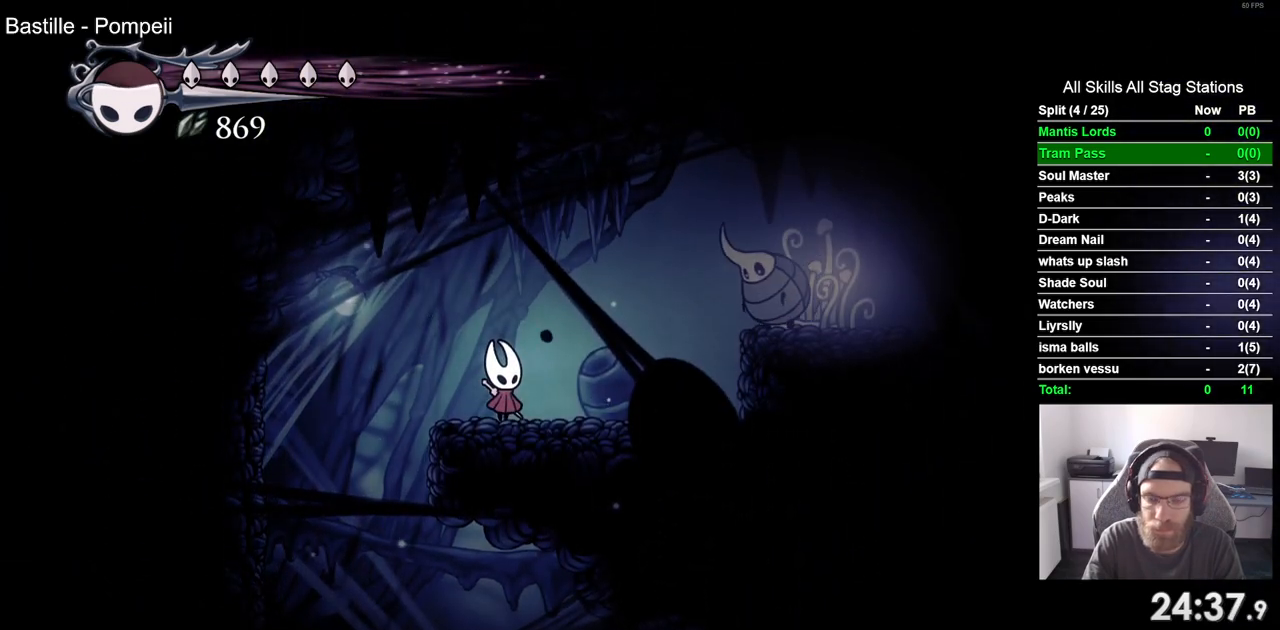
{"dt_ms": 500, "buttons": [], "left_stick": "center", "right_stick": "center", "events": []}
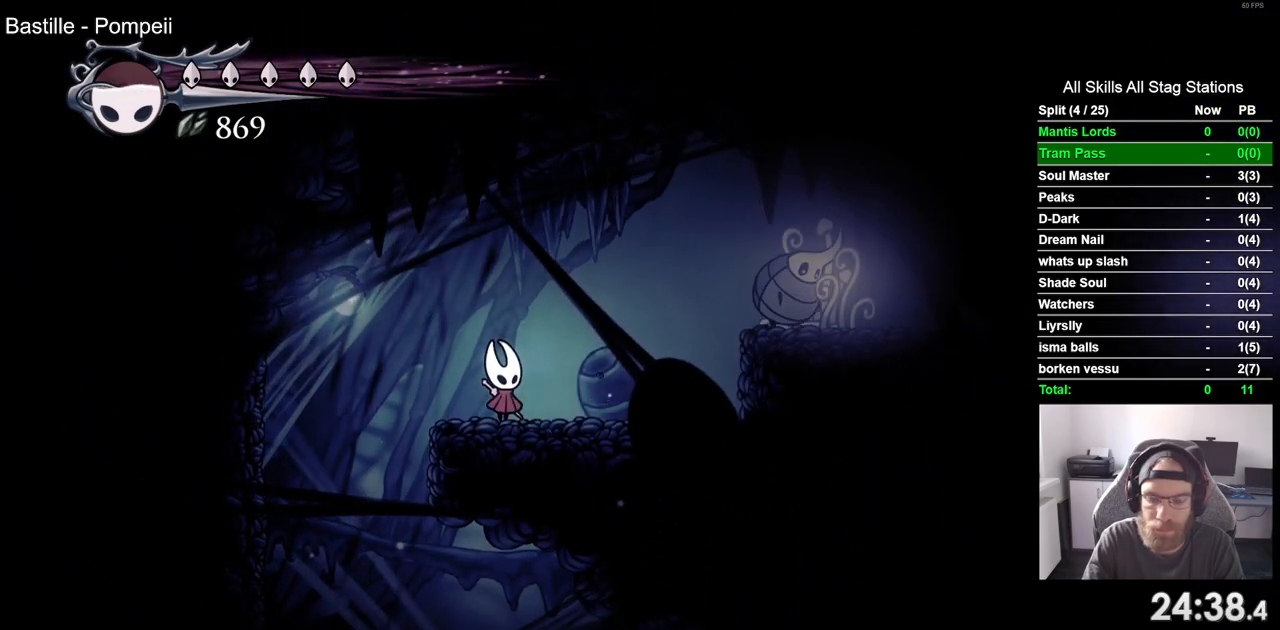
{"dt_ms": 500, "buttons": [], "left_stick": "center", "right_stick": "center", "events": []}
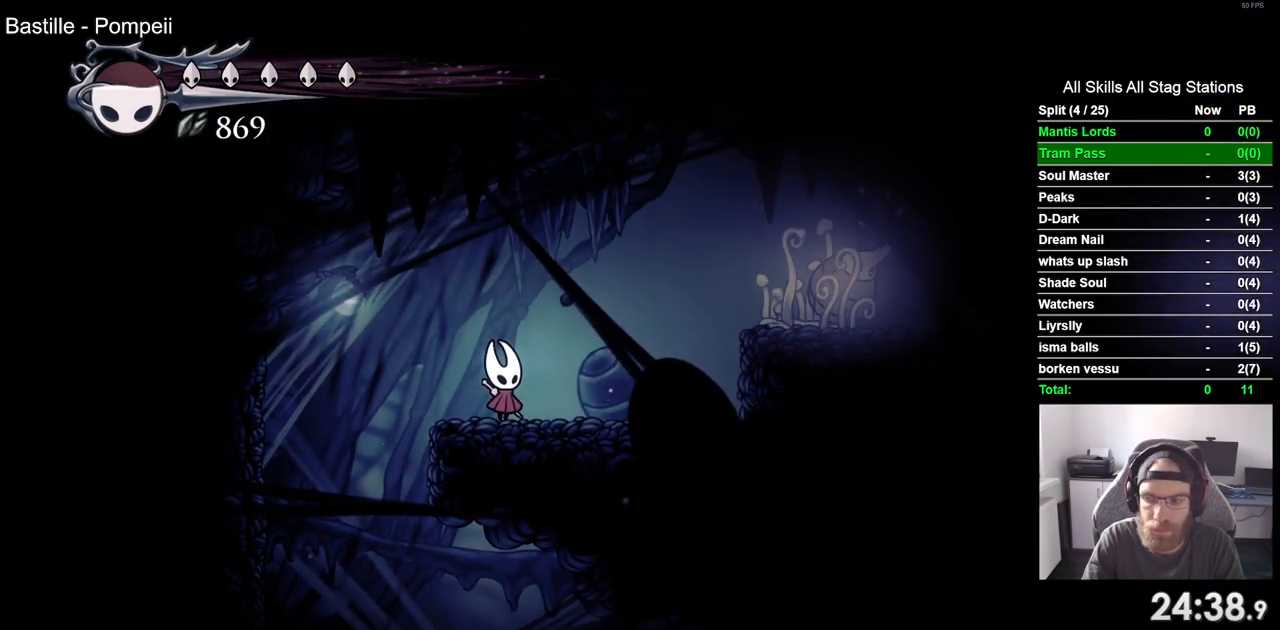
{"dt_ms": 500, "buttons": [], "left_stick": "center", "right_stick": "center", "events": []}
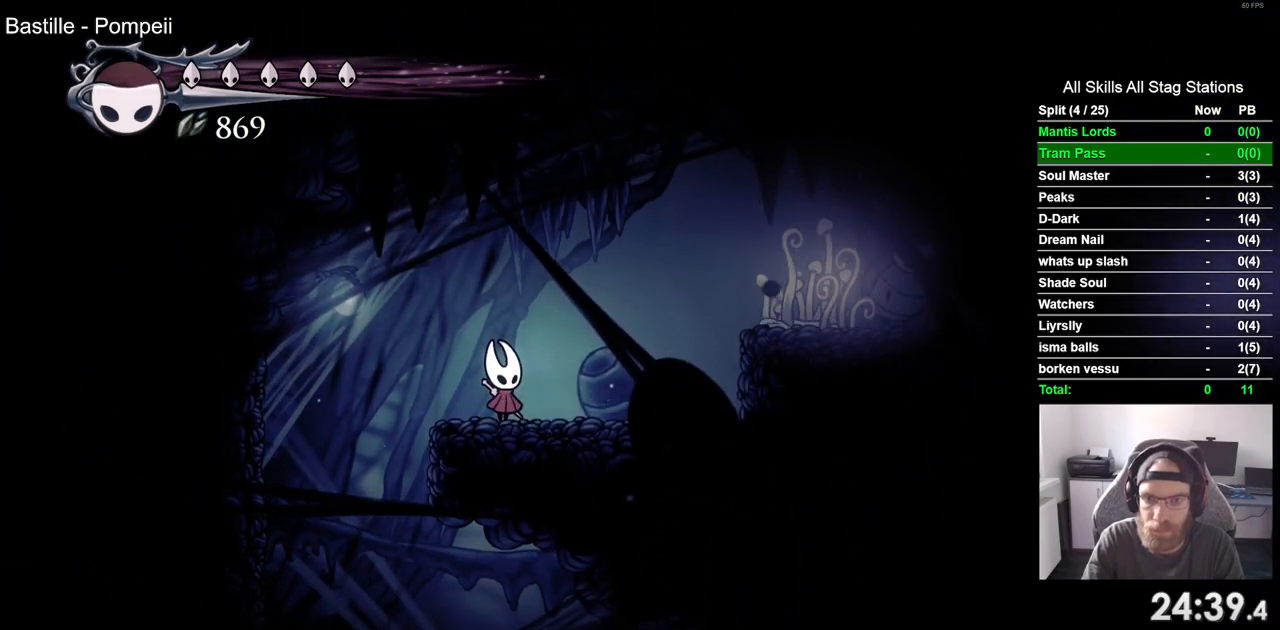
{"dt_ms": 500, "buttons": ["DPAD_RIGHT"], "left_stick": "center", "right_stick": "center", "events": [[433, "DPAD_RIGHT", "down"]]}
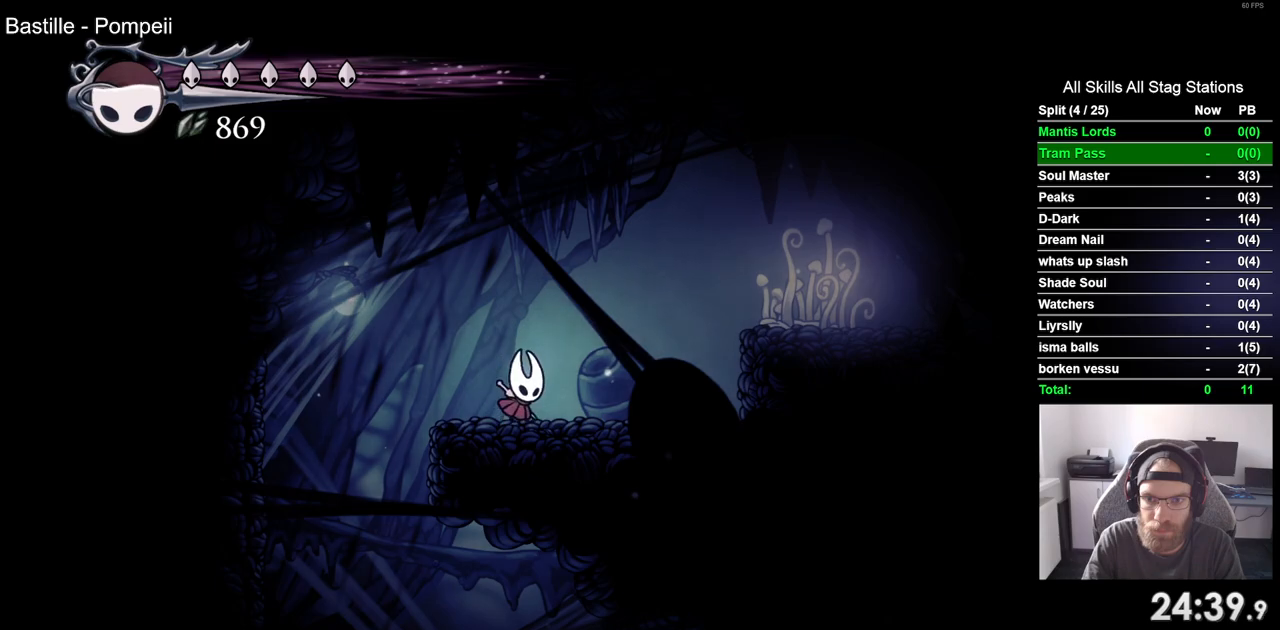
{"dt_ms": 500, "buttons": ["DPAD_RIGHT"], "left_stick": "center", "right_stick": "center", "events": [[67, "CROSS", "down"], [383, "CROSS", "up"]]}
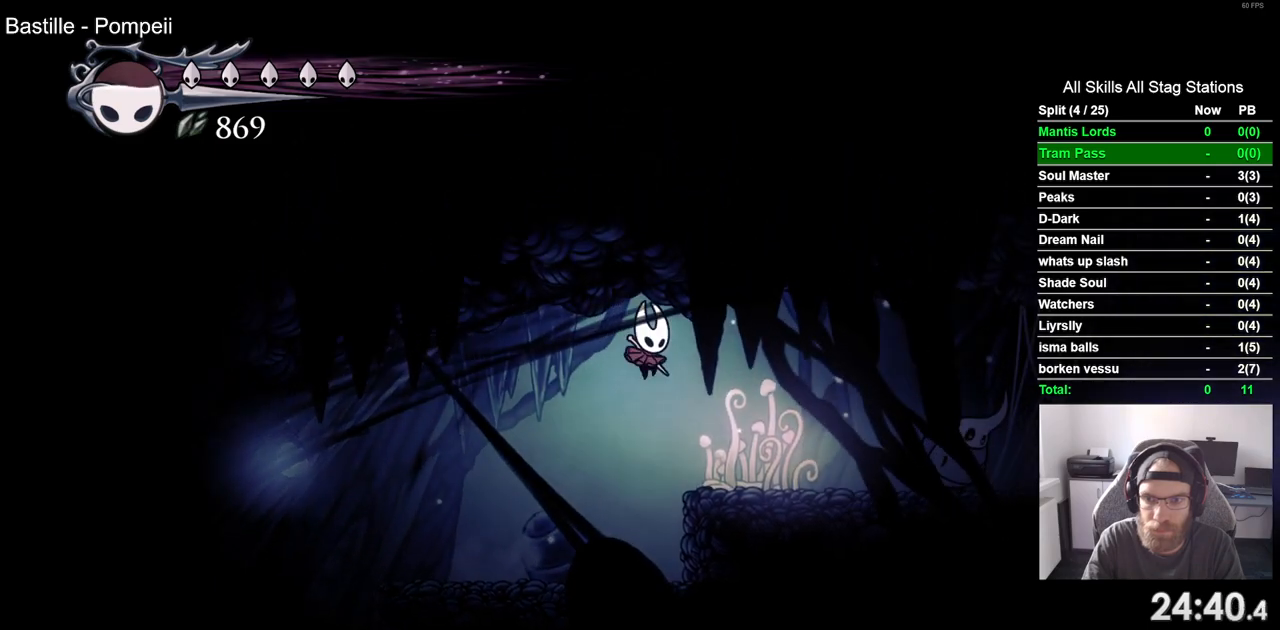
{"dt_ms": 500, "buttons": ["SQUARE"], "left_stick": "center", "right_stick": "center", "events": [[400, "SQUARE", "down"], [483, "DPAD_RIGHT", "up"]]}
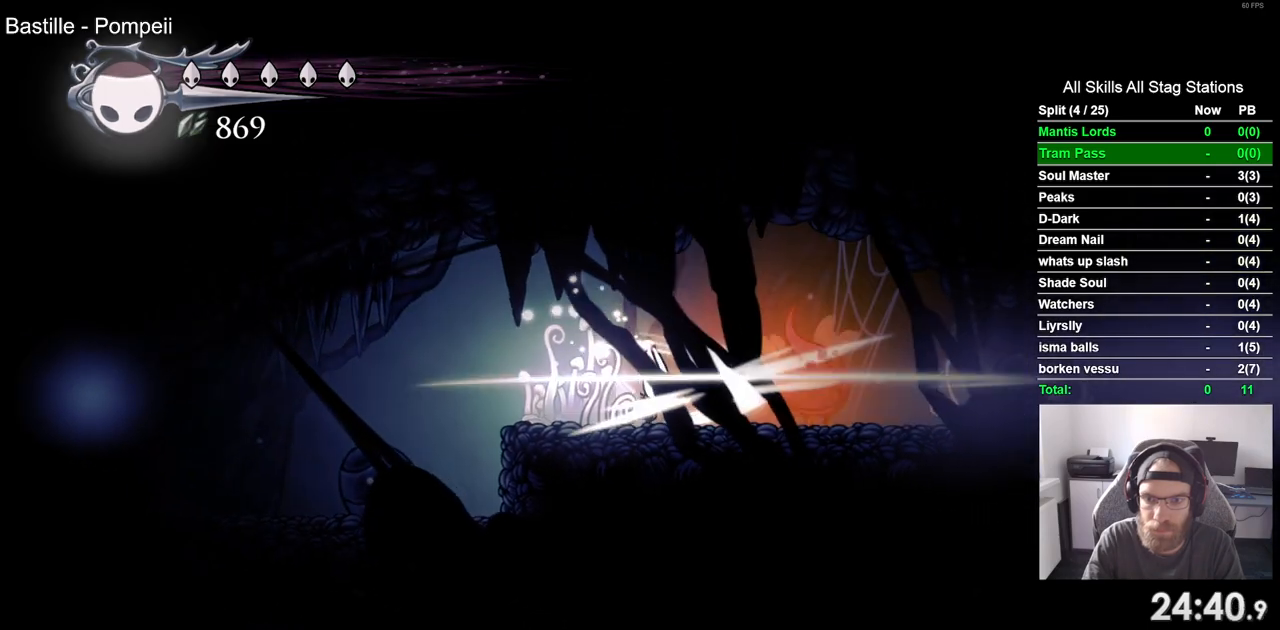
{"dt_ms": 500, "buttons": ["SQUARE"], "left_stick": "center", "right_stick": "center", "events": [[83, "SQUARE", "up"], [233, "DPAD_RIGHT", "down"], [383, "SQUARE", "down"], [483, "DPAD_RIGHT", "up"]]}
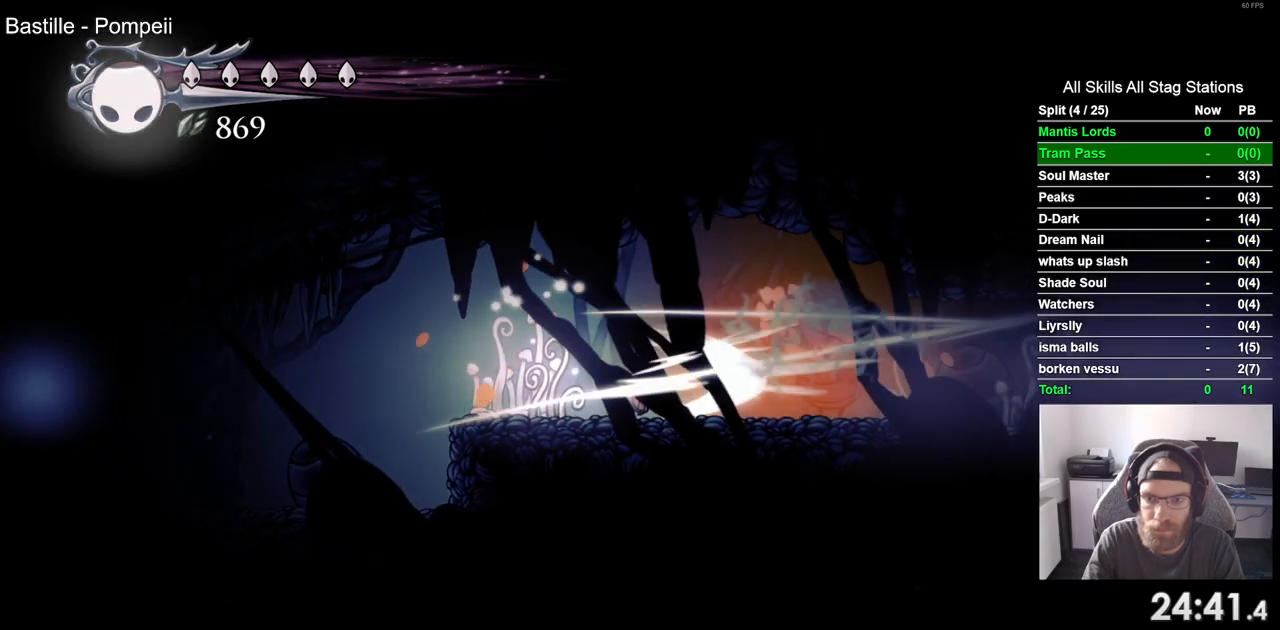
{"dt_ms": 500, "buttons": ["SQUARE"], "left_stick": "center", "right_stick": "center", "events": [[83, "SQUARE", "up"], [250, "DPAD_RIGHT", "down"], [383, "SQUARE", "down"], [483, "DPAD_RIGHT", "up"]]}
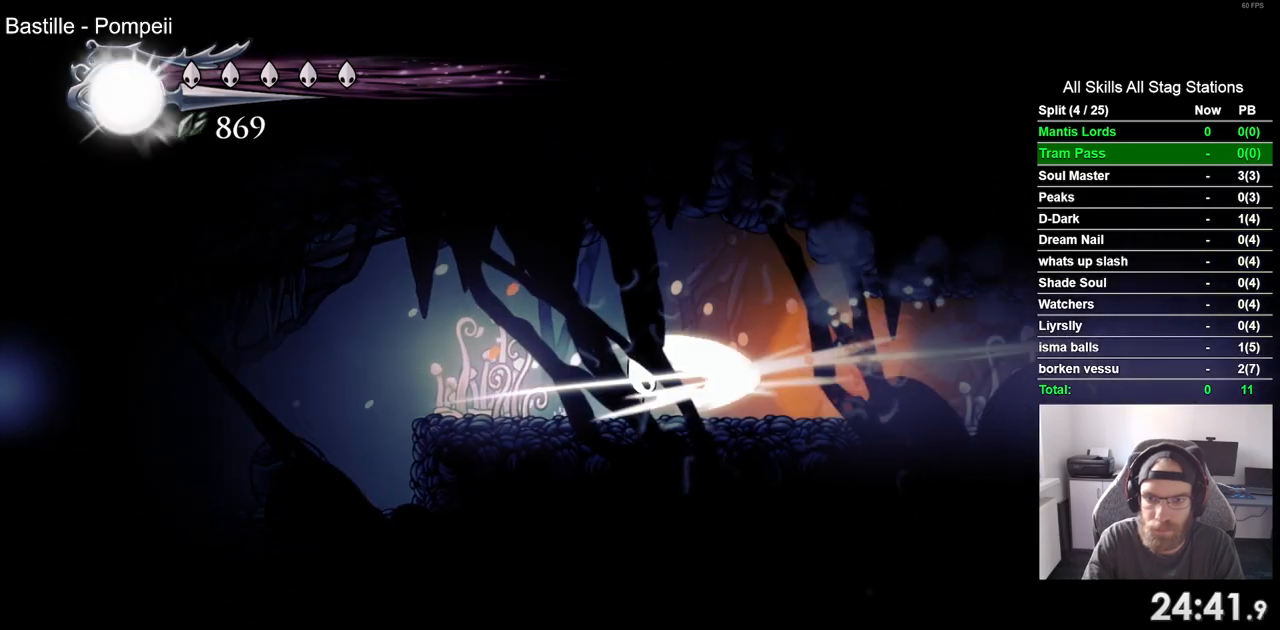
{"dt_ms": 500, "buttons": ["DPAD_RIGHT"], "left_stick": "center", "right_stick": "center", "events": [[100, "SQUARE", "up"], [233, "DPAD_RIGHT", "down"]]}
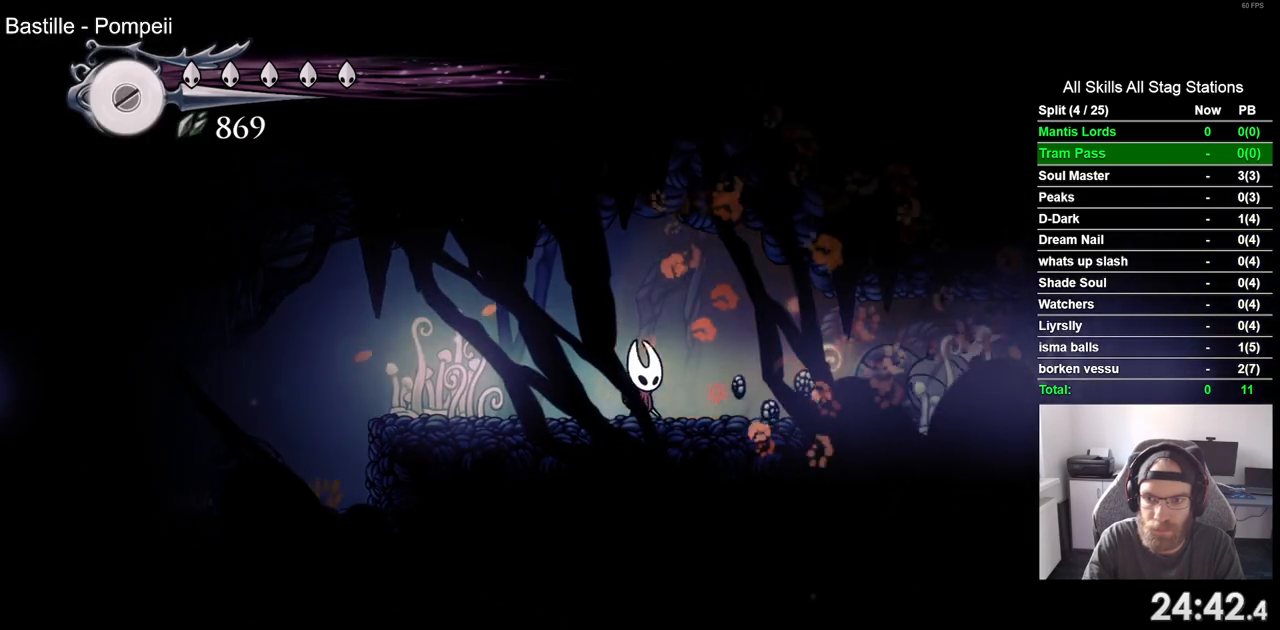
{"dt_ms": 500, "buttons": ["DPAD_RIGHT"], "left_stick": "center", "right_stick": "center", "events": []}
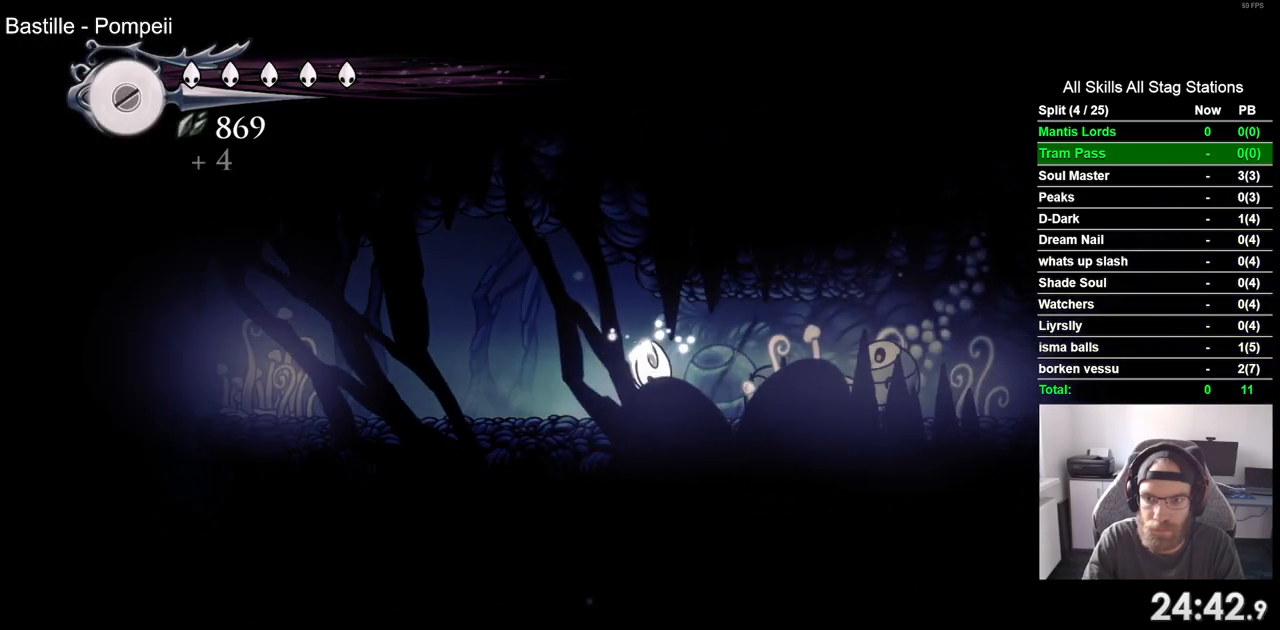
{"dt_ms": 500, "buttons": ["DPAD_RIGHT"], "left_stick": "center", "right_stick": "center", "events": [[167, "SQUARE", "down"], [217, "DPAD_RIGHT", "up"], [350, "SQUARE", "up"], [467, "DPAD_RIGHT", "down"]]}
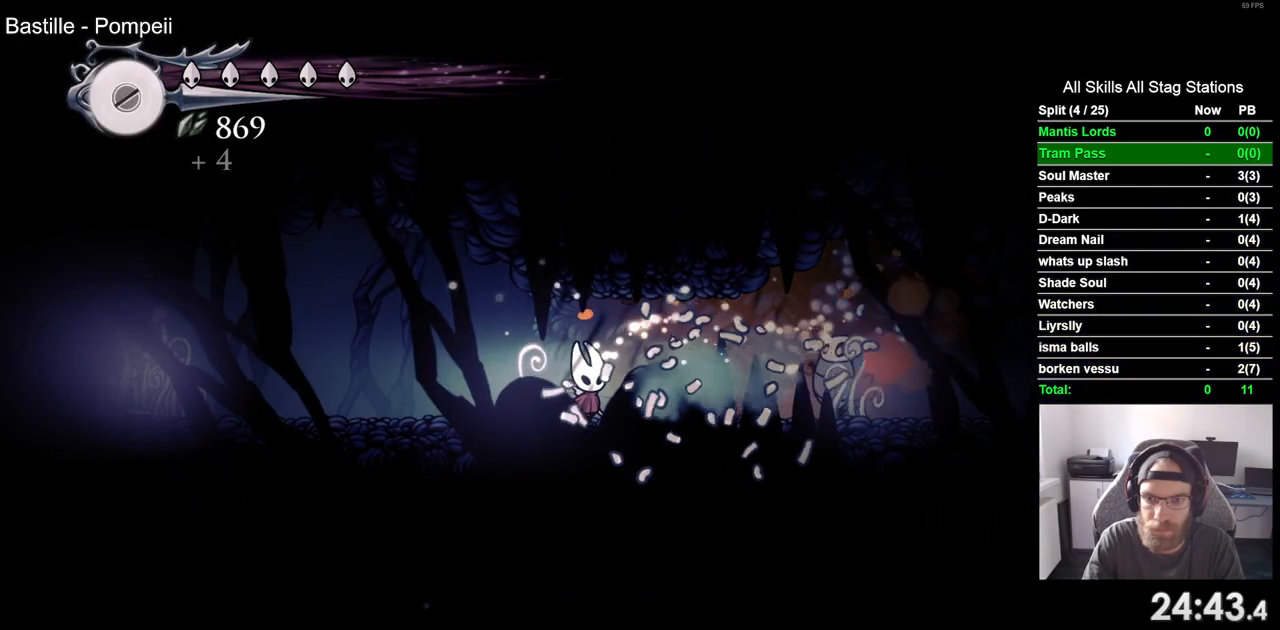
{"dt_ms": 500, "buttons": ["DPAD_RIGHT"], "left_stick": "center", "right_stick": "center", "events": [[117, "SQUARE", "down"], [167, "DPAD_RIGHT", "up"], [317, "SQUARE", "up"], [433, "DPAD_RIGHT", "down"]]}
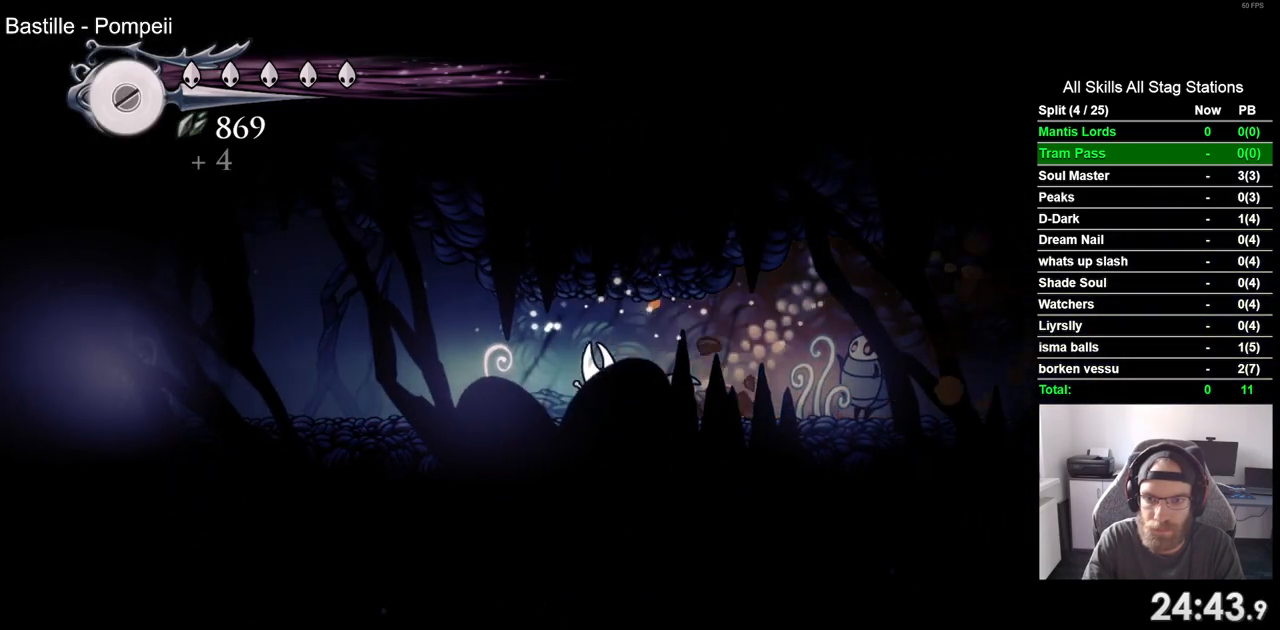
{"dt_ms": 500, "buttons": ["R2", "DPAD_RIGHT"], "left_stick": "center", "right_stick": "center", "events": [[83, "SQUARE", "down"], [133, "DPAD_RIGHT", "up"], [283, "SQUARE", "up"], [350, "DPAD_RIGHT", "down"], [500, "R2", "down"]]}
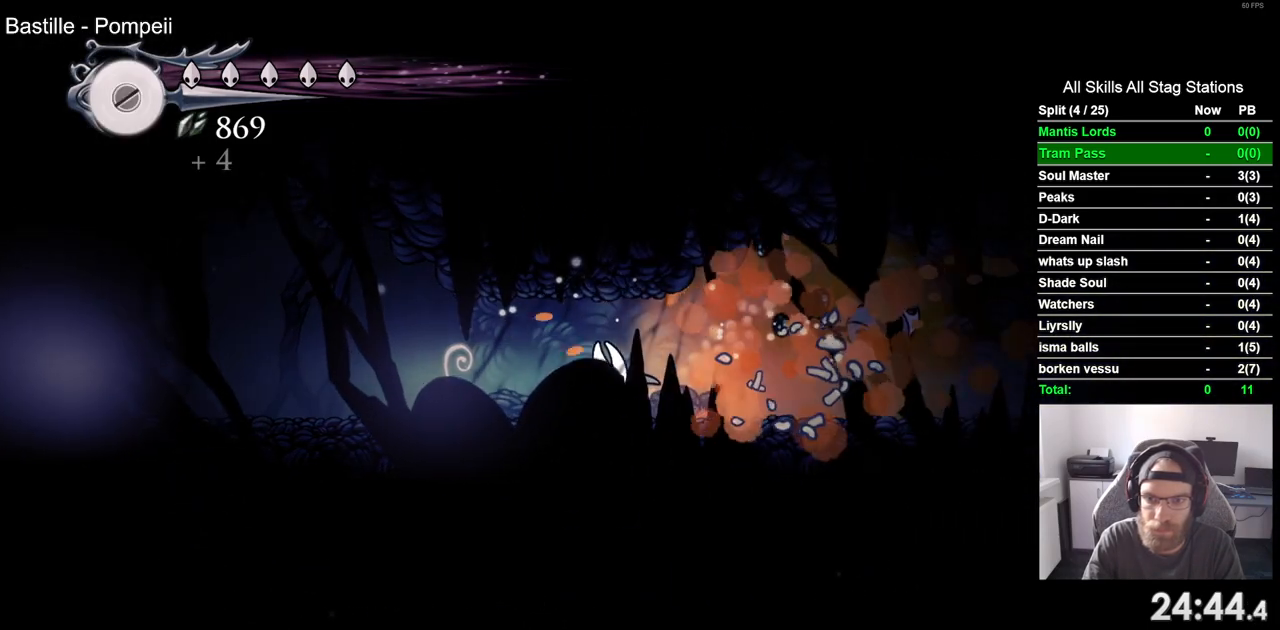
{"dt_ms": 500, "buttons": ["DPAD_RIGHT"], "left_stick": "center", "right_stick": "center", "events": [[217, "R2", "up"]]}
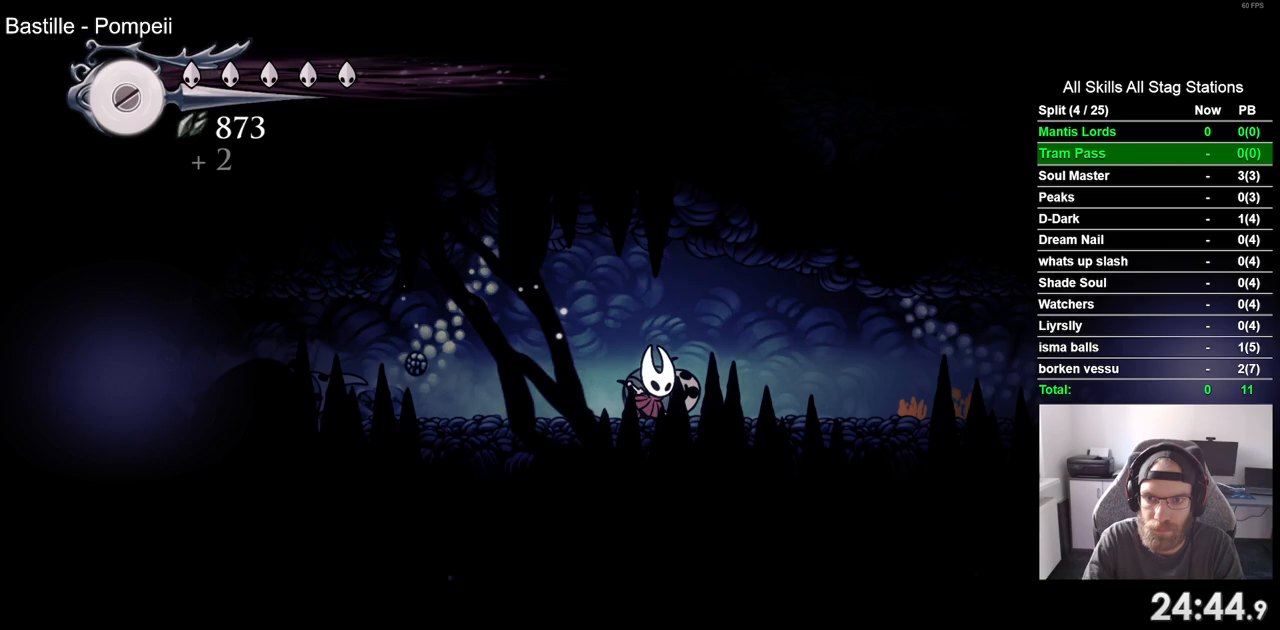
{"dt_ms": 500, "buttons": ["DPAD_RIGHT"], "left_stick": "center", "right_stick": "center", "events": [[83, "R2", "down"], [300, "R2", "up"]]}
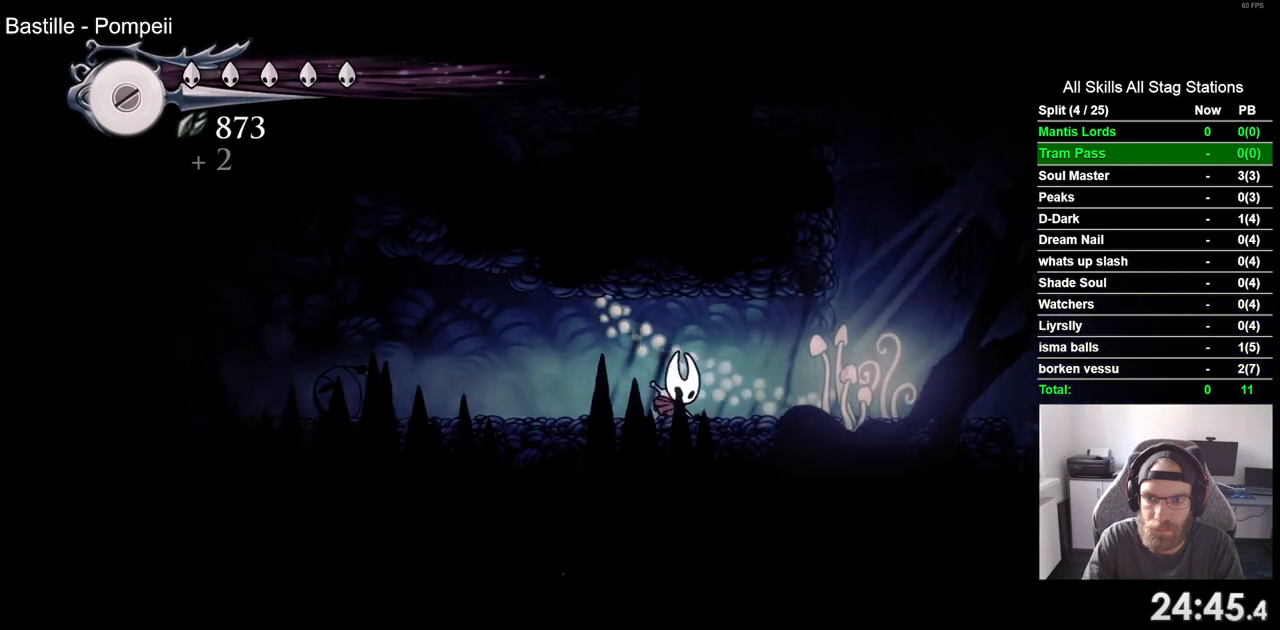
{"dt_ms": 500, "buttons": ["CROSS", "DPAD_RIGHT"], "left_stick": "center", "right_stick": "center", "events": [[400, "CROSS", "down"]]}
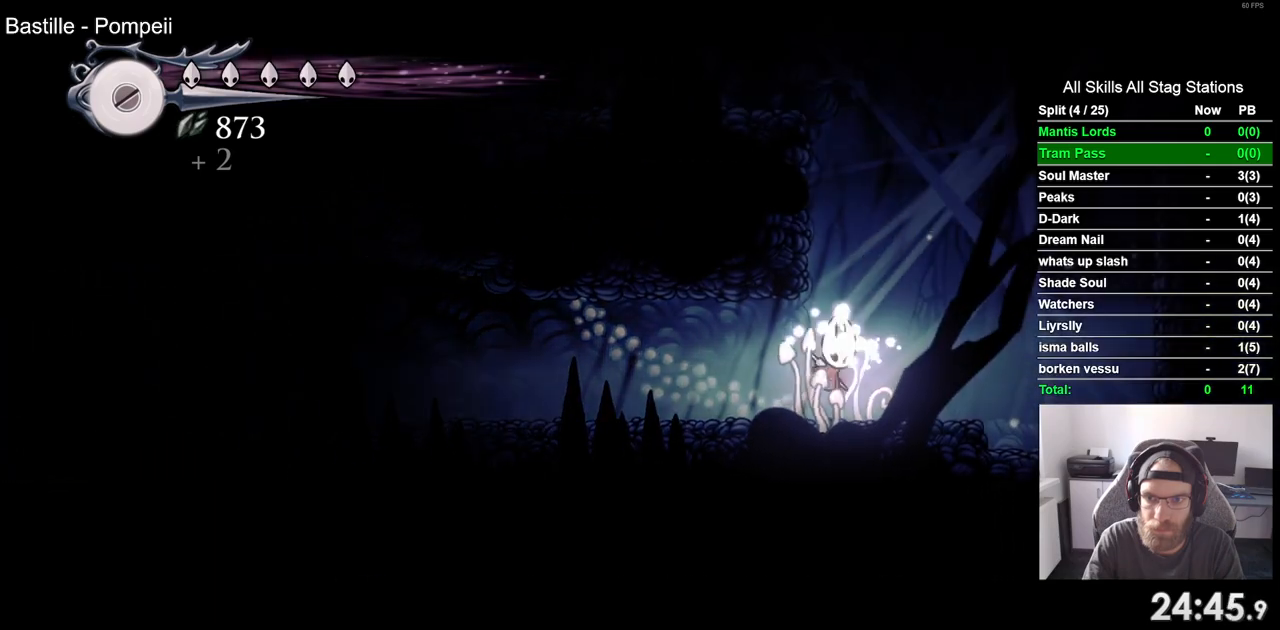
{"dt_ms": 500, "buttons": ["CROSS", "DPAD_LEFT"], "left_stick": "center", "right_stick": "center", "events": [[17, "DPAD_RIGHT", "up"], [67, "DPAD_LEFT", "down"], [217, "CROSS", "up"], [283, "CROSS", "down"]]}
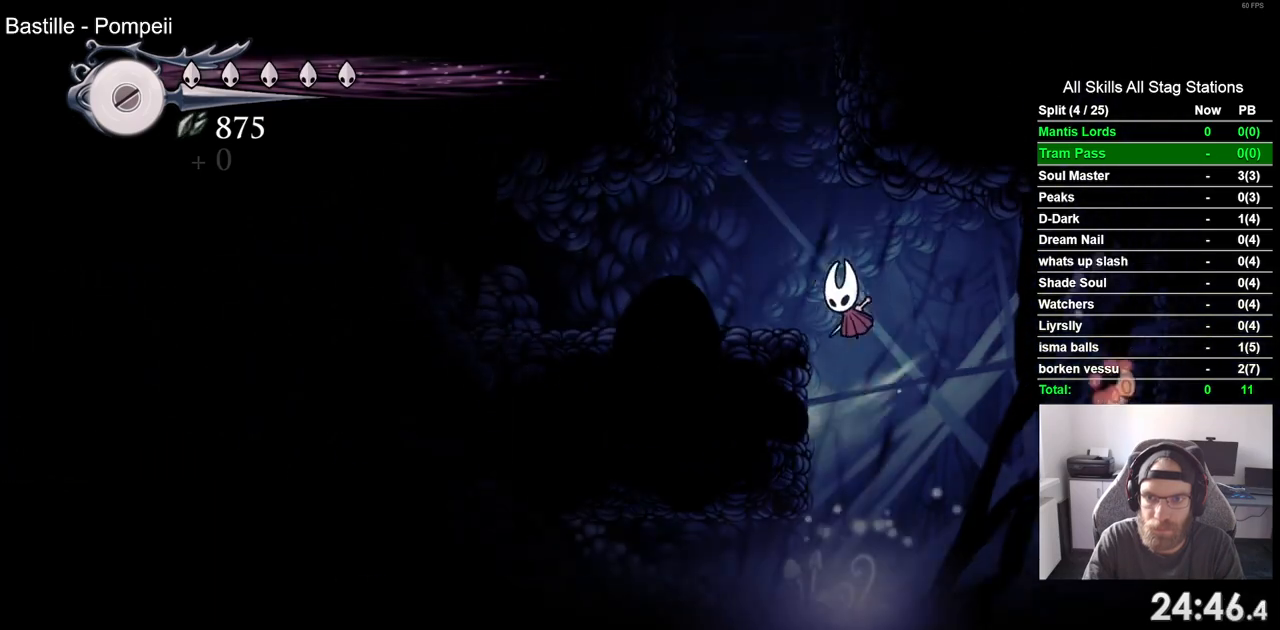
{"dt_ms": 500, "buttons": ["CROSS", "DPAD_RIGHT"], "left_stick": "center", "right_stick": "center", "events": [[50, "CROSS", "up"], [233, "DPAD_LEFT", "up"], [383, "CROSS", "down"], [483, "DPAD_RIGHT", "down"]]}
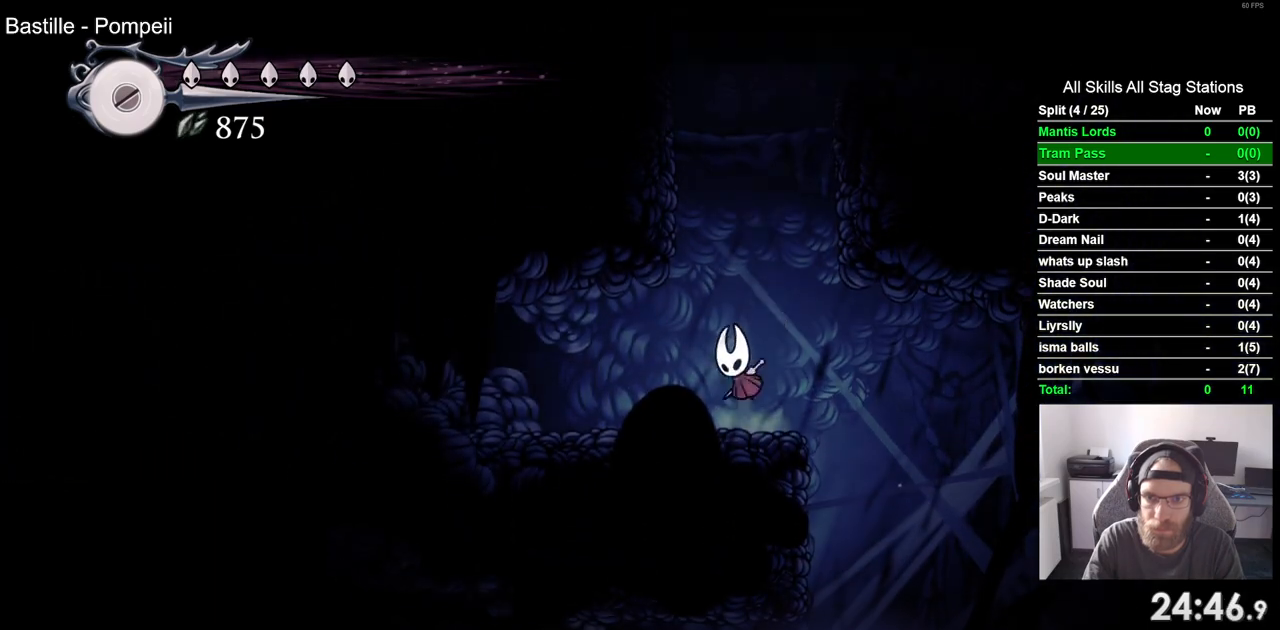
{"dt_ms": 500, "buttons": ["CROSS", "DPAD_LEFT"], "left_stick": "center", "right_stick": "center", "events": [[250, "CROSS", "up"], [317, "CROSS", "down"], [333, "DPAD_RIGHT", "up"], [400, "DPAD_LEFT", "down"]]}
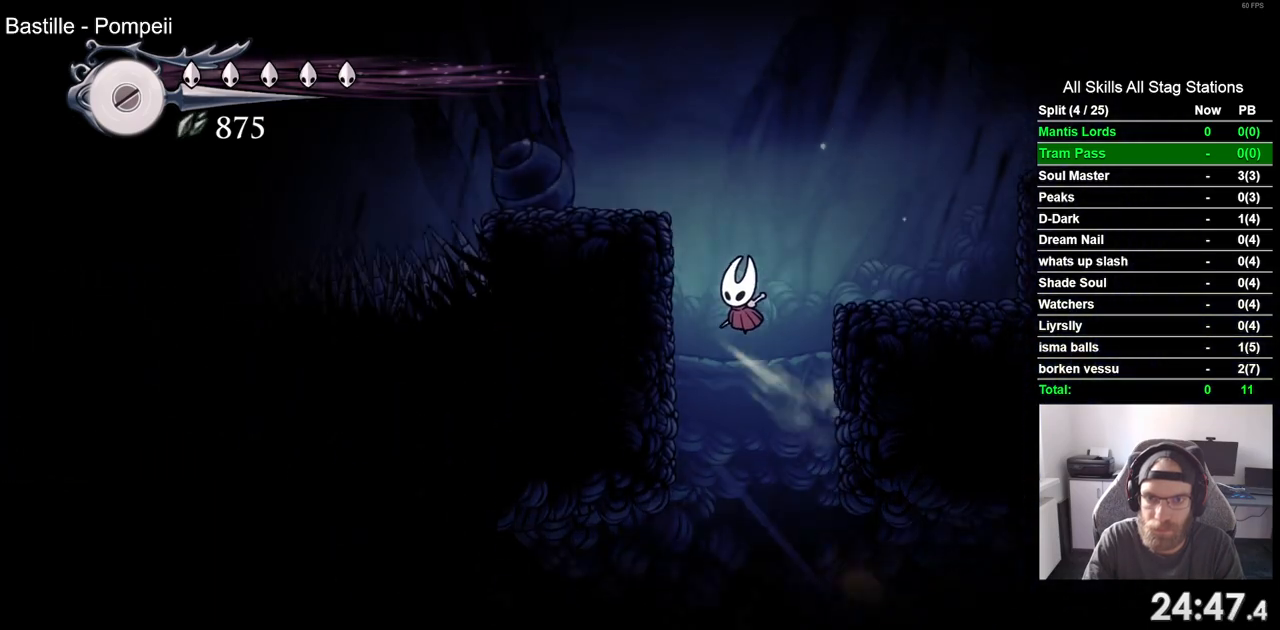
{"dt_ms": 500, "buttons": ["DPAD_LEFT"], "left_stick": "center", "right_stick": "center", "events": [[117, "CROSS", "up"], [200, "CROSS", "down"], [400, "CROSS", "up"]]}
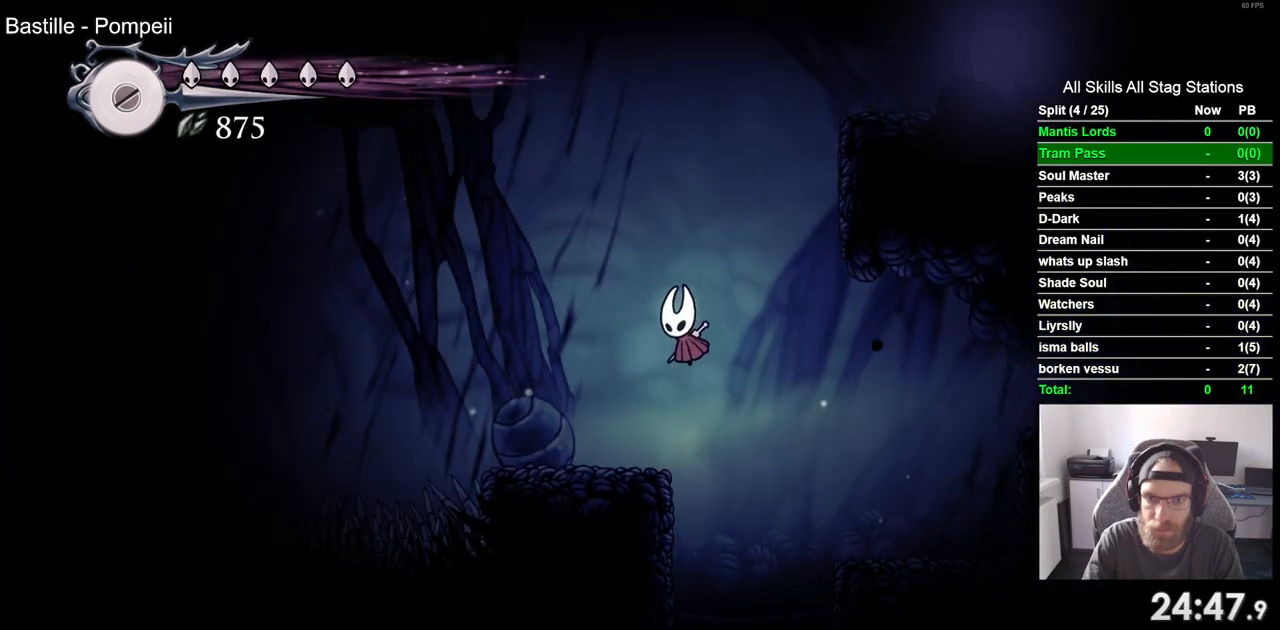
{"dt_ms": 500, "buttons": ["CROSS", "DPAD_RIGHT"], "left_stick": "center", "right_stick": "center", "events": [[33, "DPAD_LEFT", "up"], [233, "DPAD_RIGHT", "down"], [350, "CROSS", "down"]]}
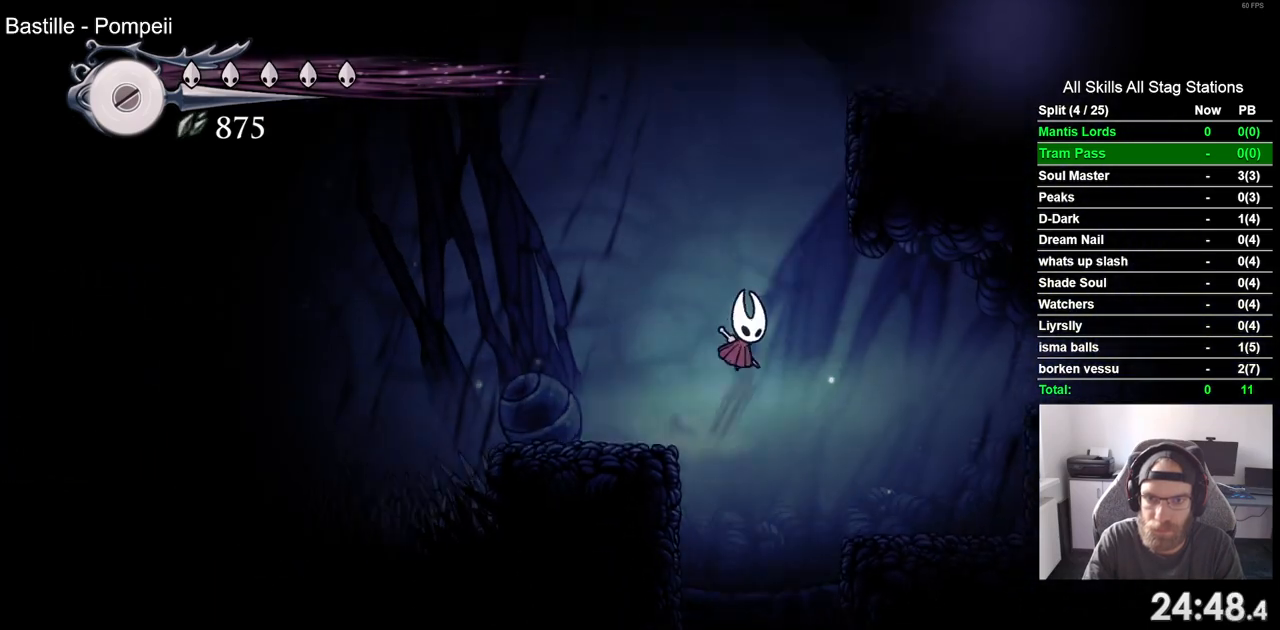
{"dt_ms": 500, "buttons": ["CROSS", "DPAD_LEFT"], "left_stick": "center", "right_stick": "center", "events": [[317, "CROSS", "up"], [383, "CROSS", "down"], [383, "DPAD_RIGHT", "up"], [433, "DPAD_LEFT", "down"]]}
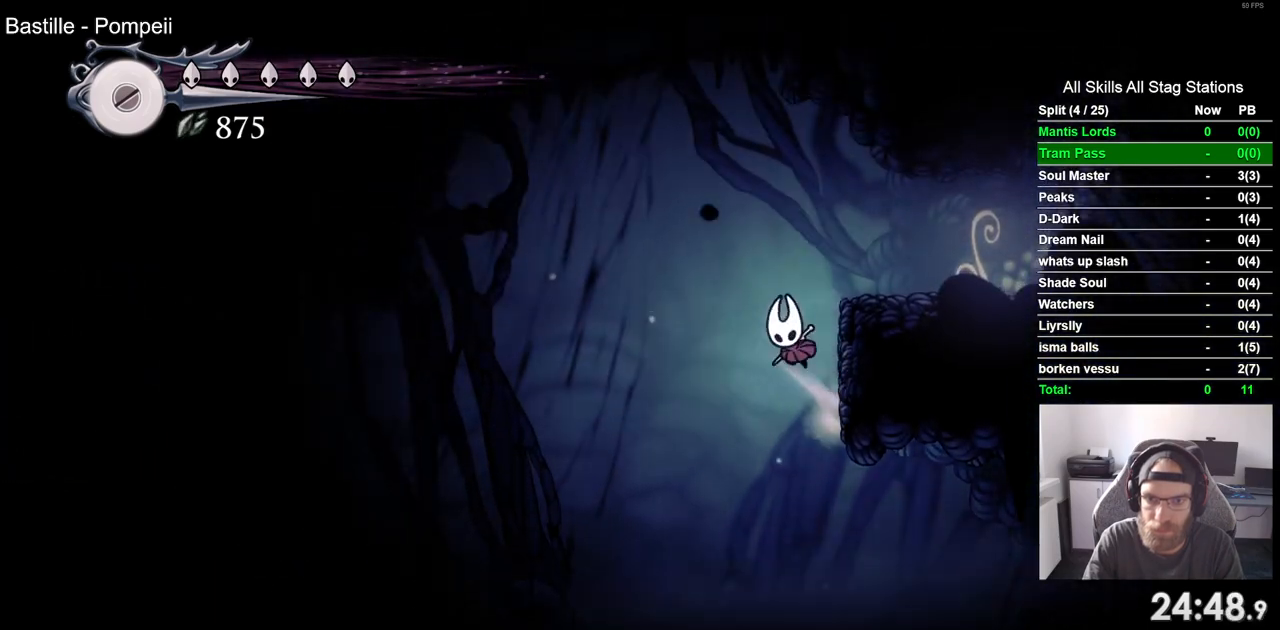
{"dt_ms": 500, "buttons": ["CROSS", "R2", "DPAD_LEFT"], "left_stick": "center", "right_stick": "center", "events": [[317, "R2", "down"]]}